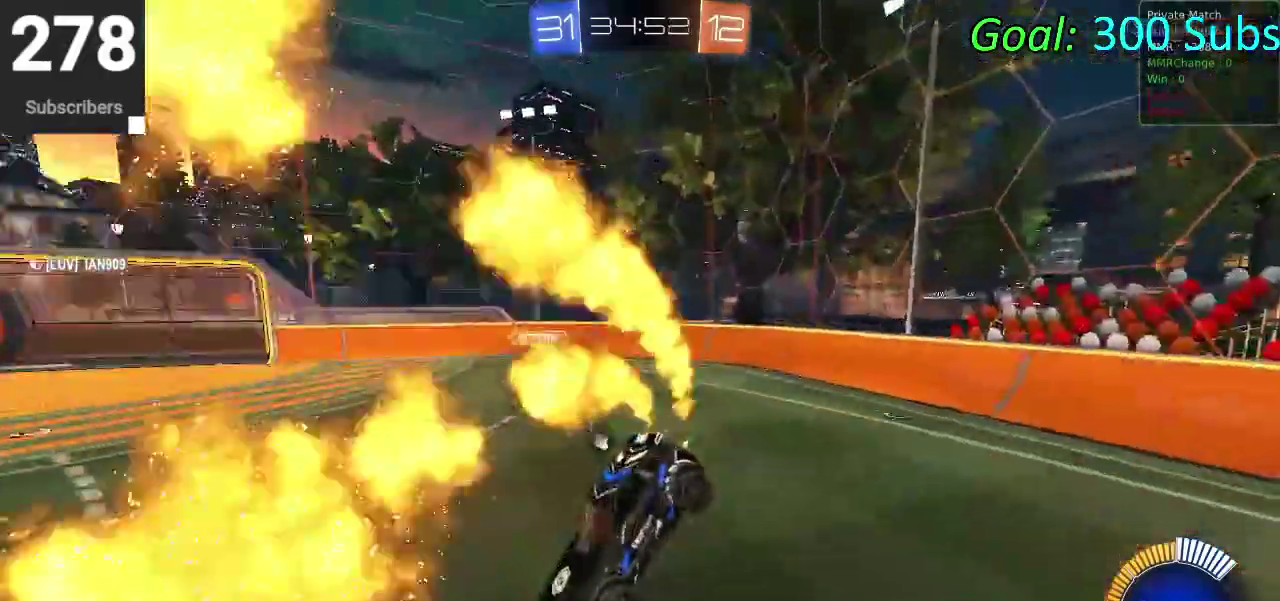
Gameplay with a controller (PlayStation layout); each line is a JSON object with the inputs held at the frame after it. "events" lists button and stick changes between this image and that frame as [ms after this image, input, new state], when the widget could be followed in between. Not read: L1 R1.
{"buttons": ["CIRCLE", "R2"], "left_stick": "down-left", "right_stick": "center", "events": [[117, "TRIANGLE", "down"], [133, "left_stick", "center"], [200, "TRIANGLE", "up"], [483, "left_stick", "down-left"]]}
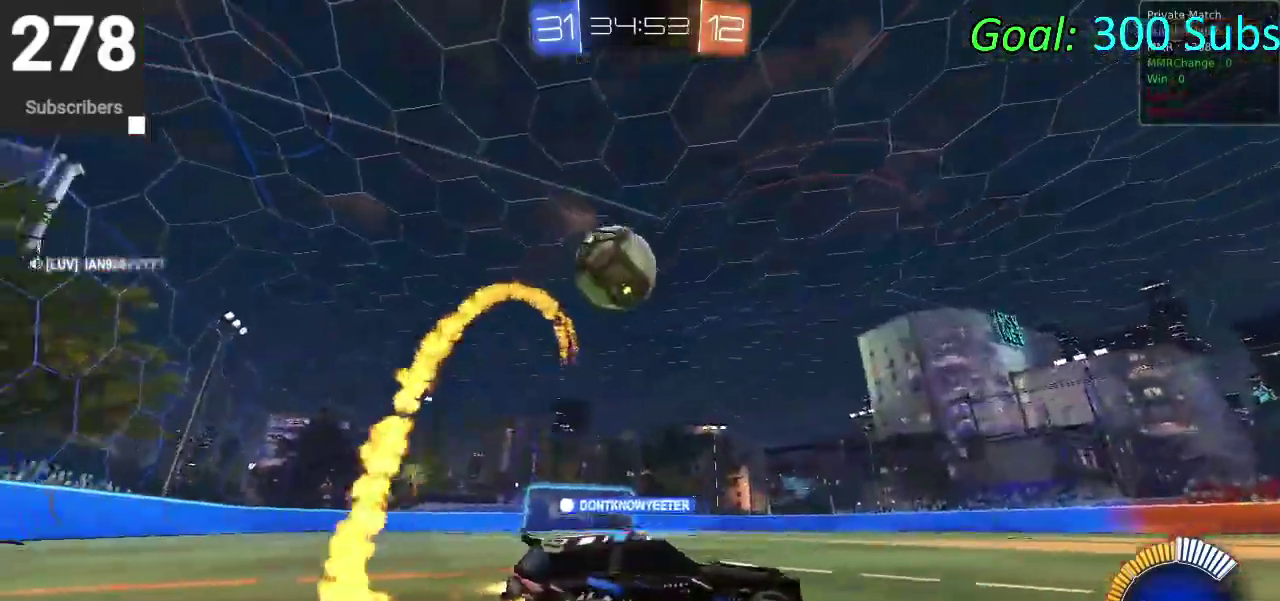
{"buttons": ["CIRCLE", "R2"], "left_stick": "down-left", "right_stick": "center", "events": []}
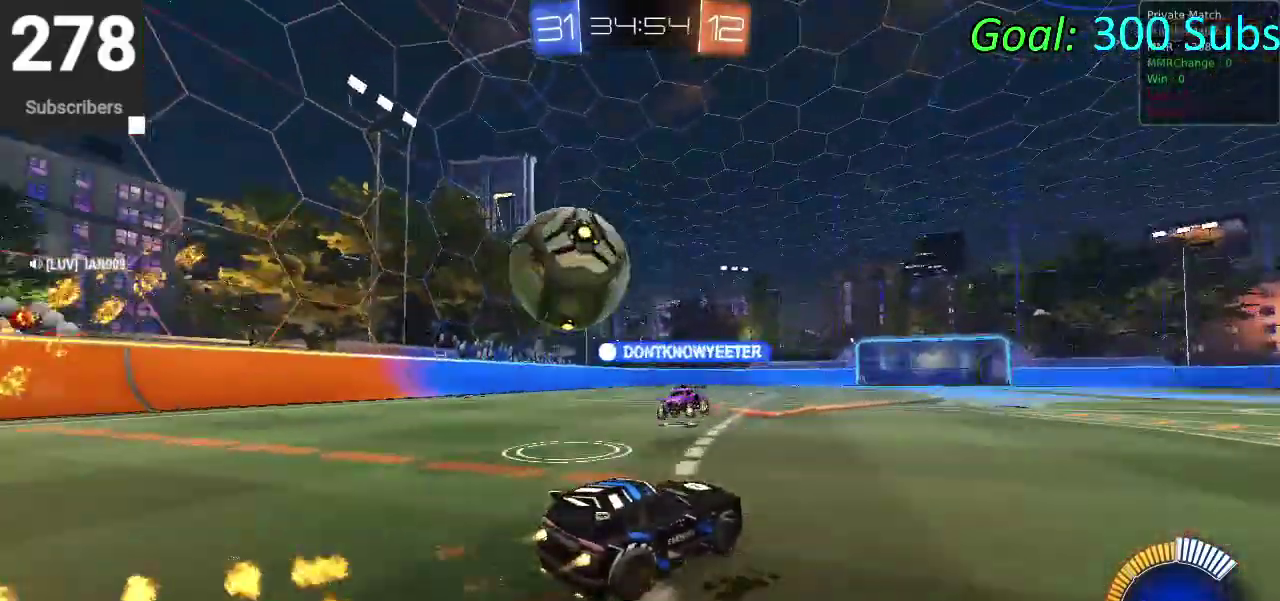
{"buttons": ["CIRCLE", "R2"], "left_stick": "center", "right_stick": "center", "events": [[50, "left_stick", "center"]]}
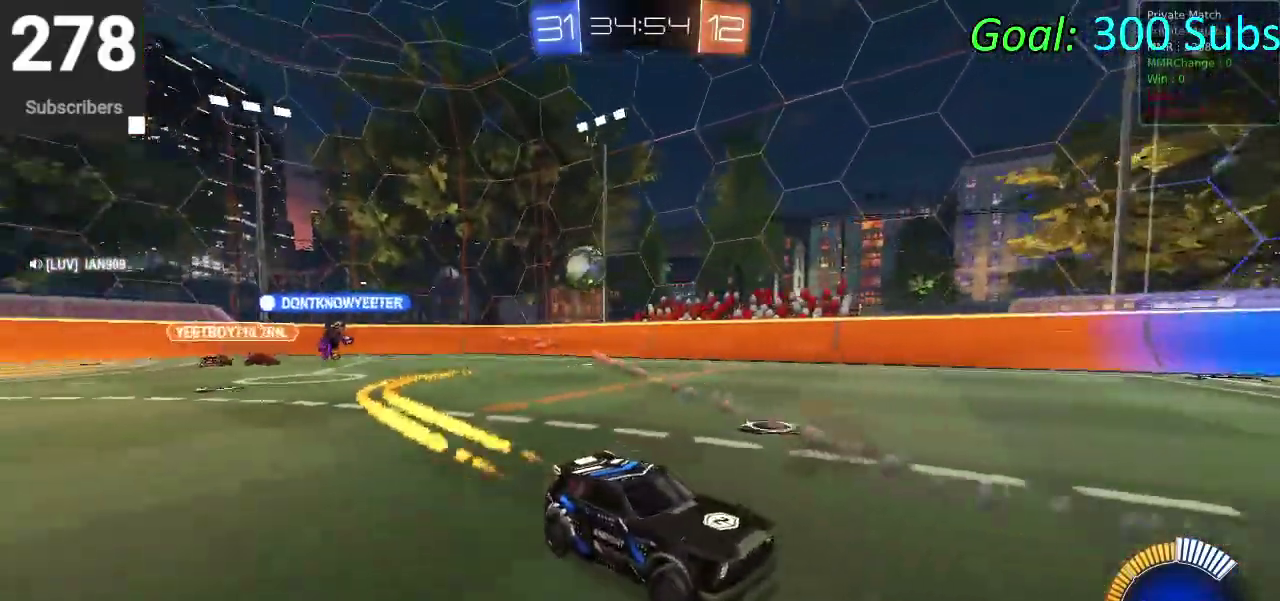
{"buttons": ["R2"], "left_stick": "down-left", "right_stick": "center", "events": [[83, "left_stick", "down-left"], [150, "CIRCLE", "up"], [283, "SQUARE", "down"], [367, "SQUARE", "up"]]}
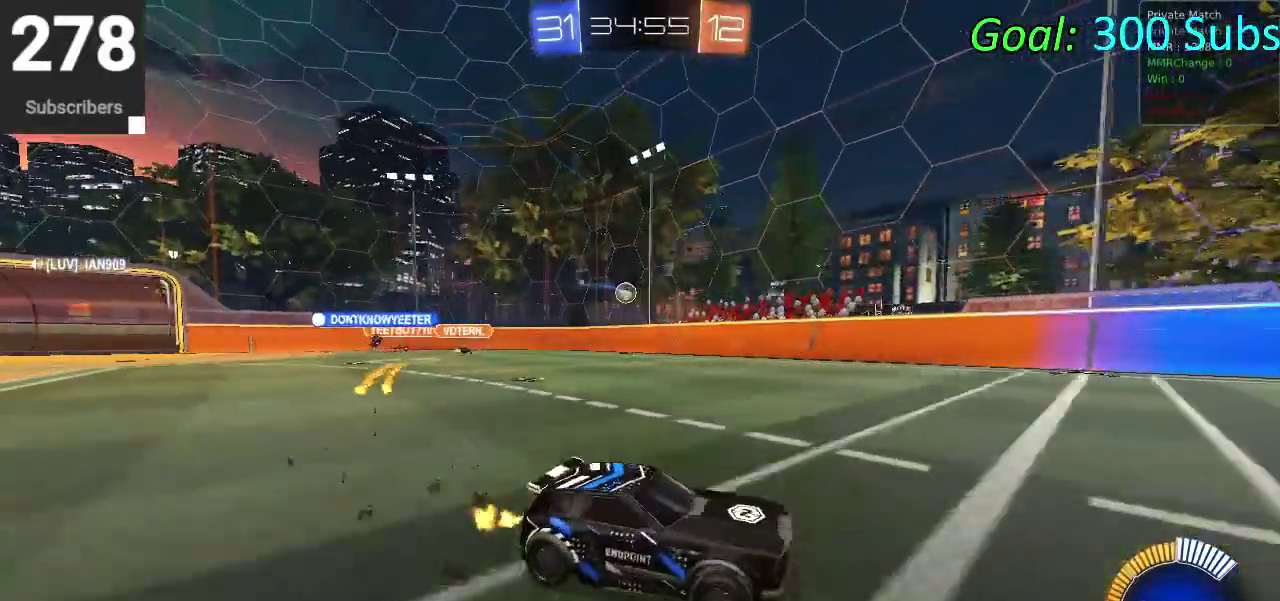
{"buttons": ["CIRCLE", "R2"], "left_stick": "down-left", "right_stick": "center", "events": [[67, "SQUARE", "down"], [167, "SQUARE", "up"], [383, "CIRCLE", "down"]]}
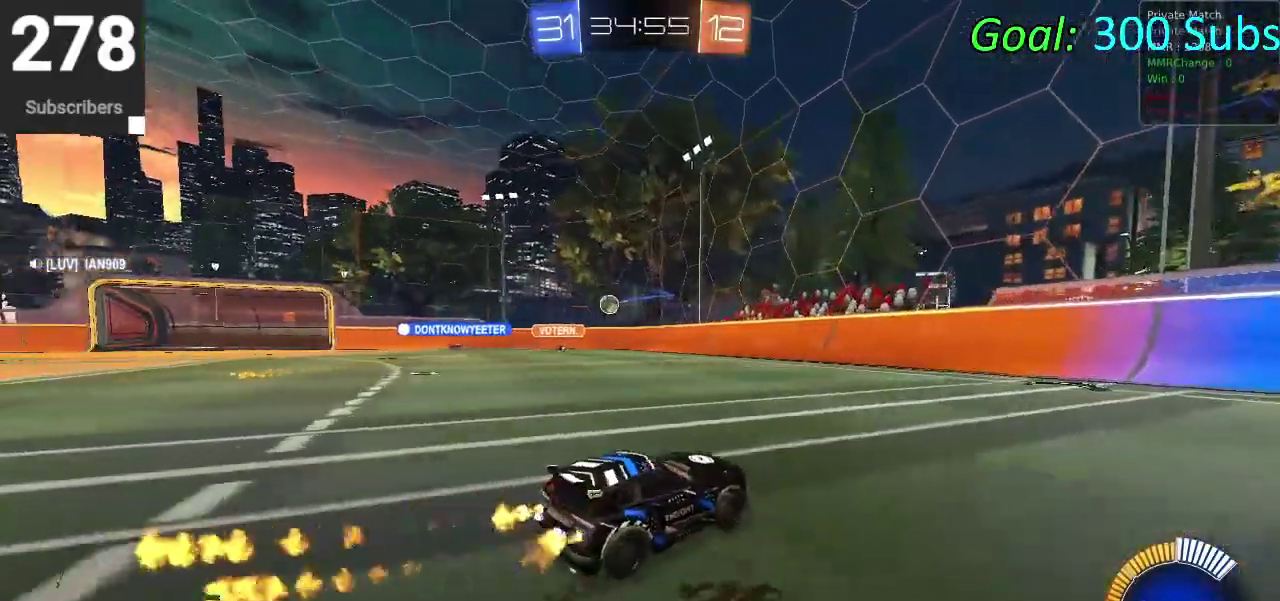
{"buttons": ["CIRCLE", "R2"], "left_stick": "down-left", "right_stick": "center", "events": []}
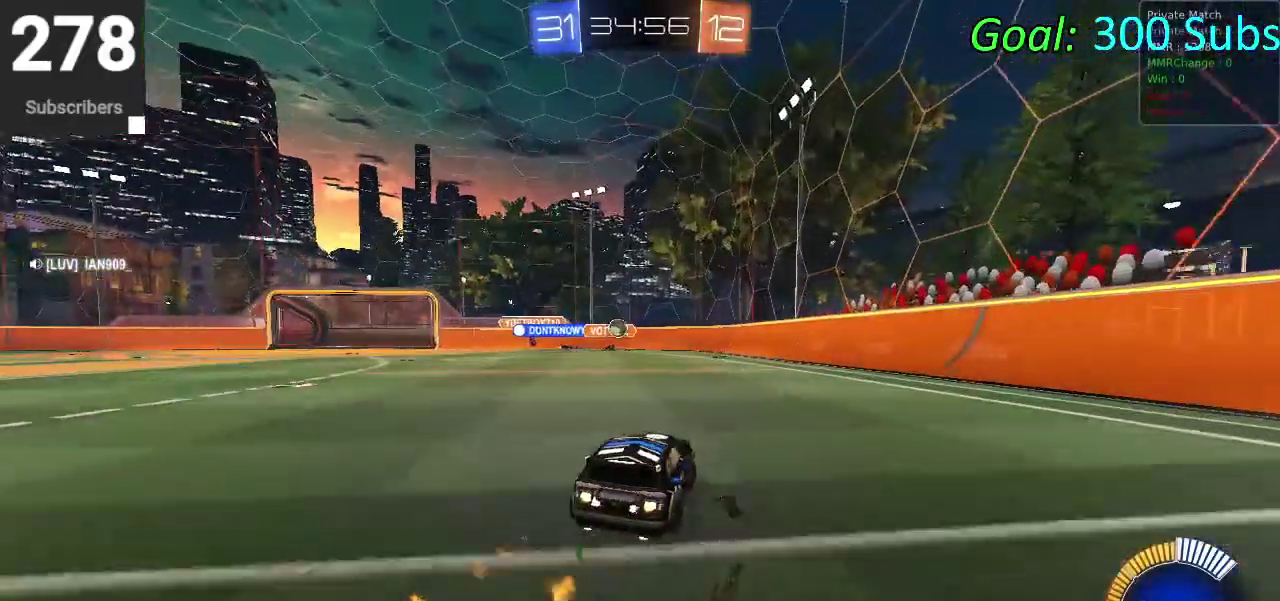
{"buttons": ["L2"], "left_stick": "down-left", "right_stick": "center", "events": [[50, "left_stick", "left"], [100, "left_stick", "down-left"], [150, "left_stick", "center"], [233, "CIRCLE", "up"], [417, "R2", "up"], [450, "L2", "down"], [450, "left_stick", "down-left"]]}
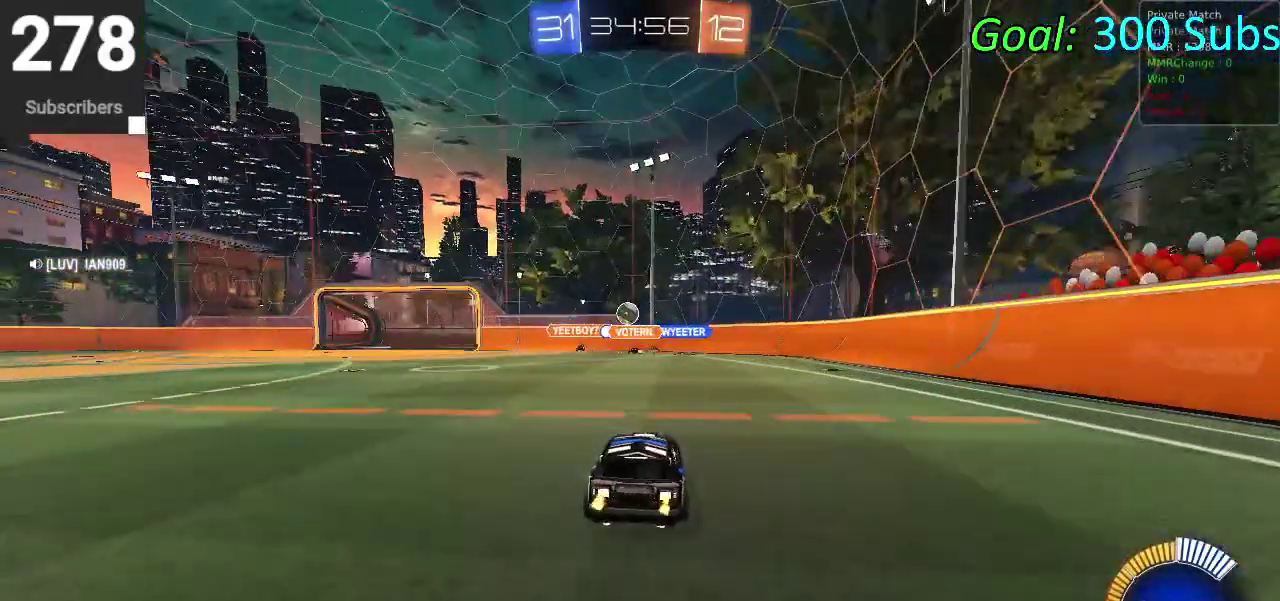
{"buttons": ["CIRCLE", "R2"], "left_stick": "center", "right_stick": "center", "events": [[100, "R2", "down"], [150, "L2", "up"], [283, "left_stick", "left"], [317, "CIRCLE", "down"], [450, "left_stick", "center"]]}
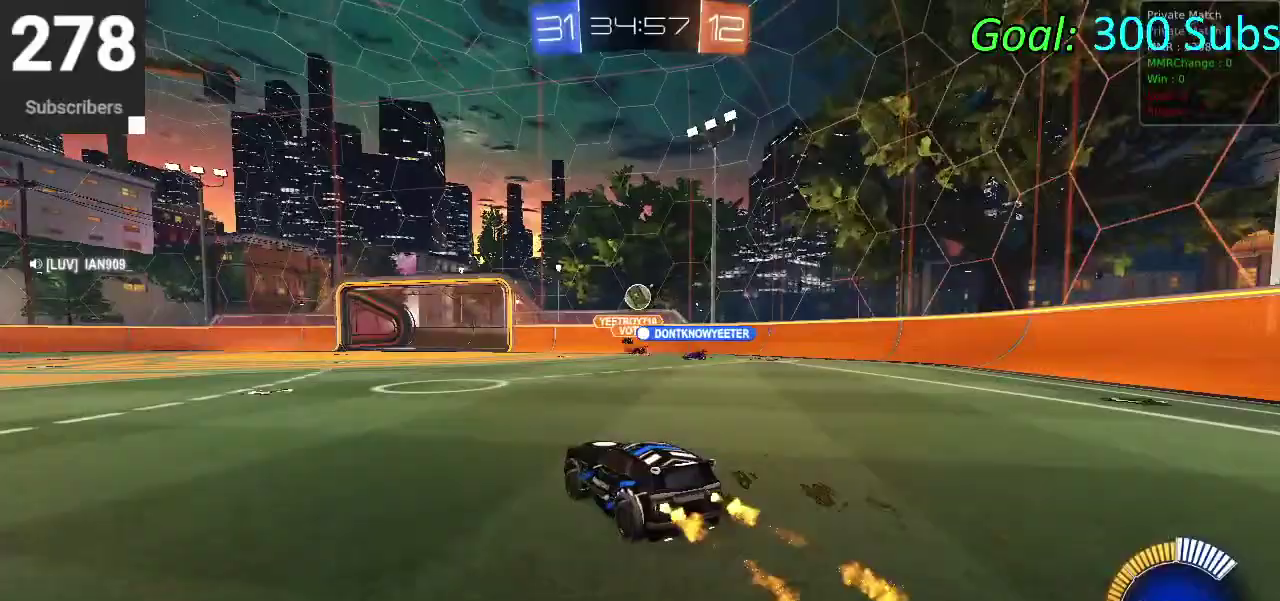
{"buttons": [], "left_stick": "left", "right_stick": "center", "events": [[17, "CIRCLE", "up"], [183, "L2", "down"], [217, "CIRCLE", "down"], [250, "R2", "up"], [300, "CIRCLE", "up"], [383, "L2", "up"], [483, "left_stick", "left"]]}
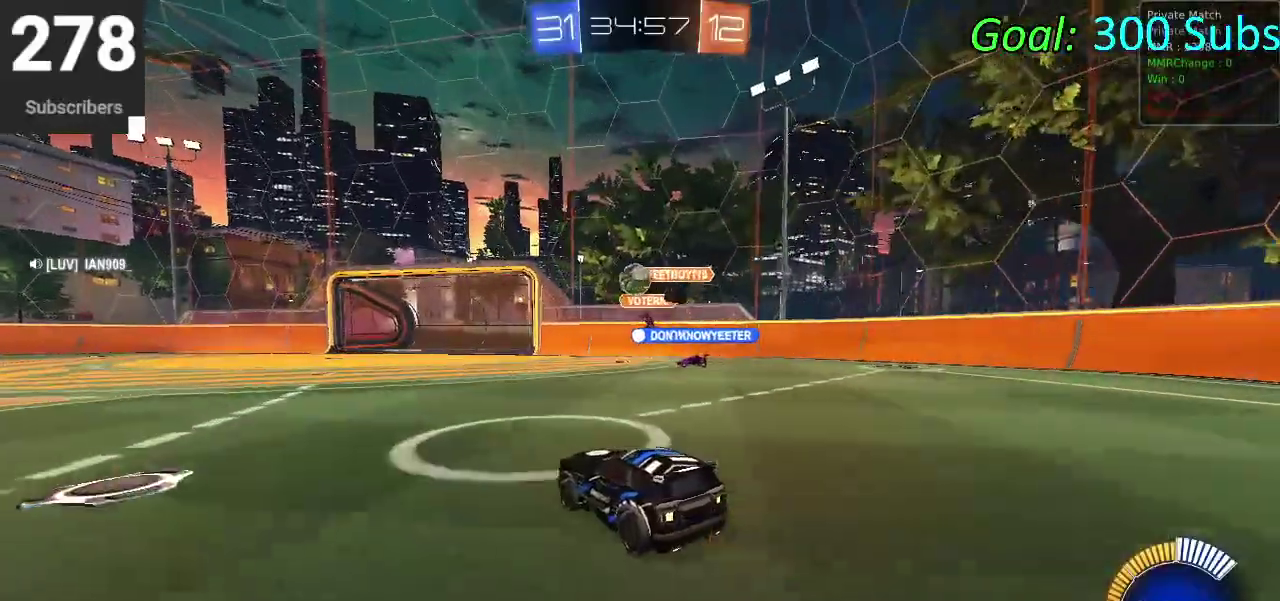
{"buttons": ["CROSS", "CIRCLE", "R2"], "left_stick": "down-right", "right_stick": "center"}
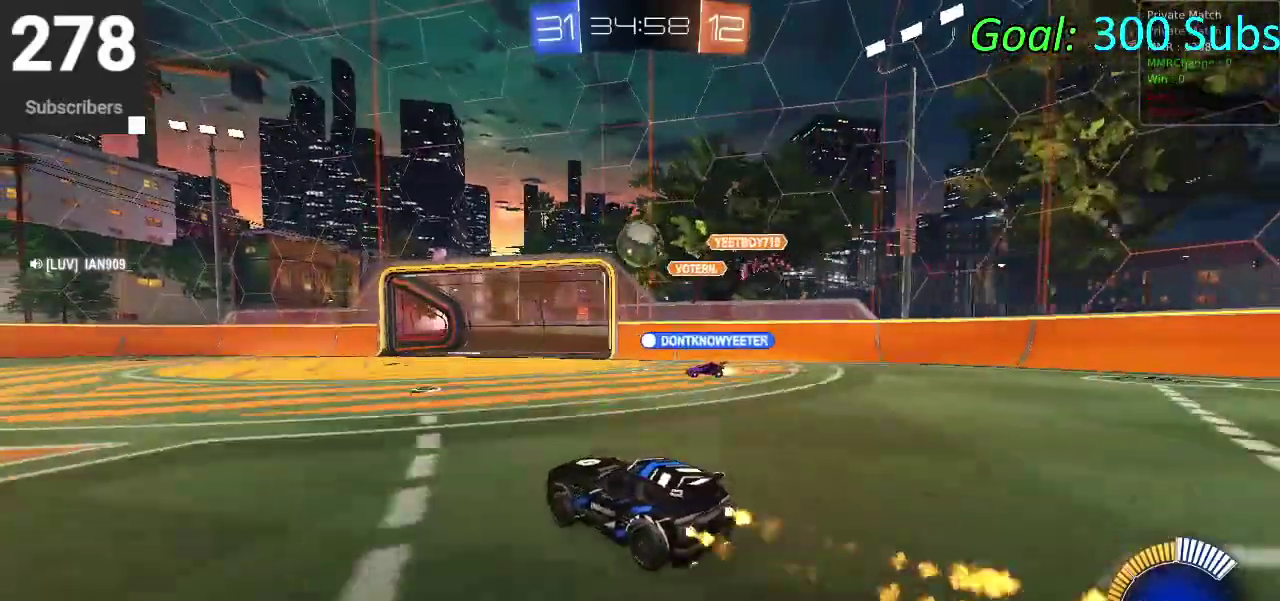
{"buttons": ["CIRCLE", "R2"], "left_stick": "up", "right_stick": "center"}
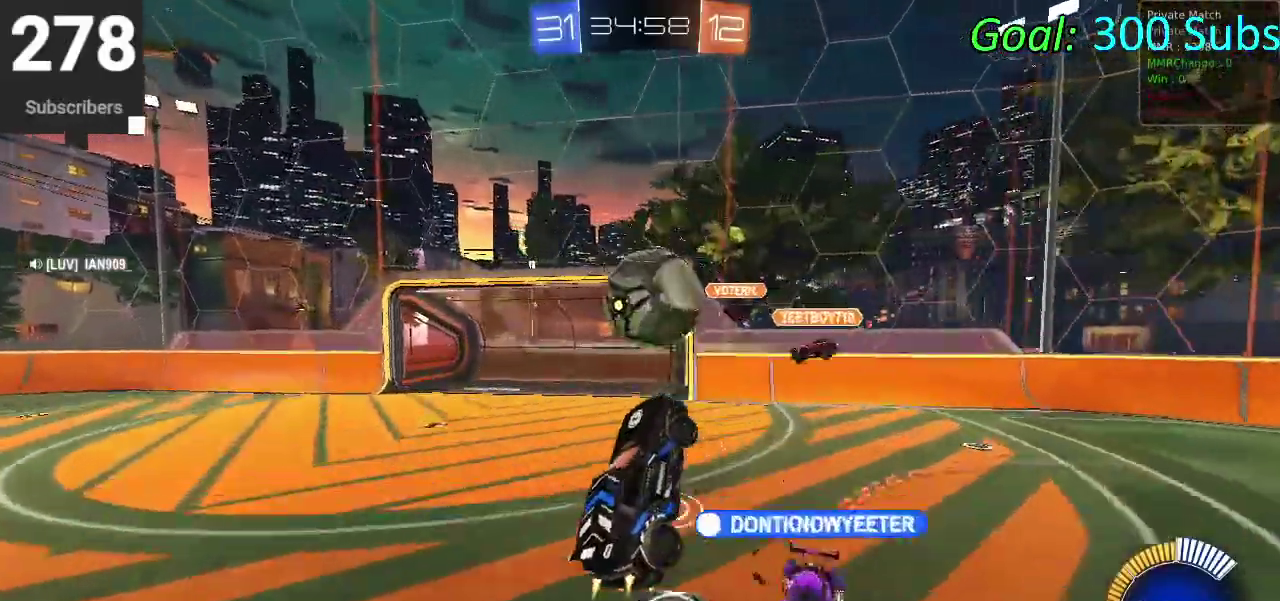
{"buttons": ["CIRCLE", "R2"], "left_stick": "down", "right_stick": "center", "events": [[83, "CROSS", "down"], [167, "left_stick", "down"], [300, "CROSS", "up"]]}
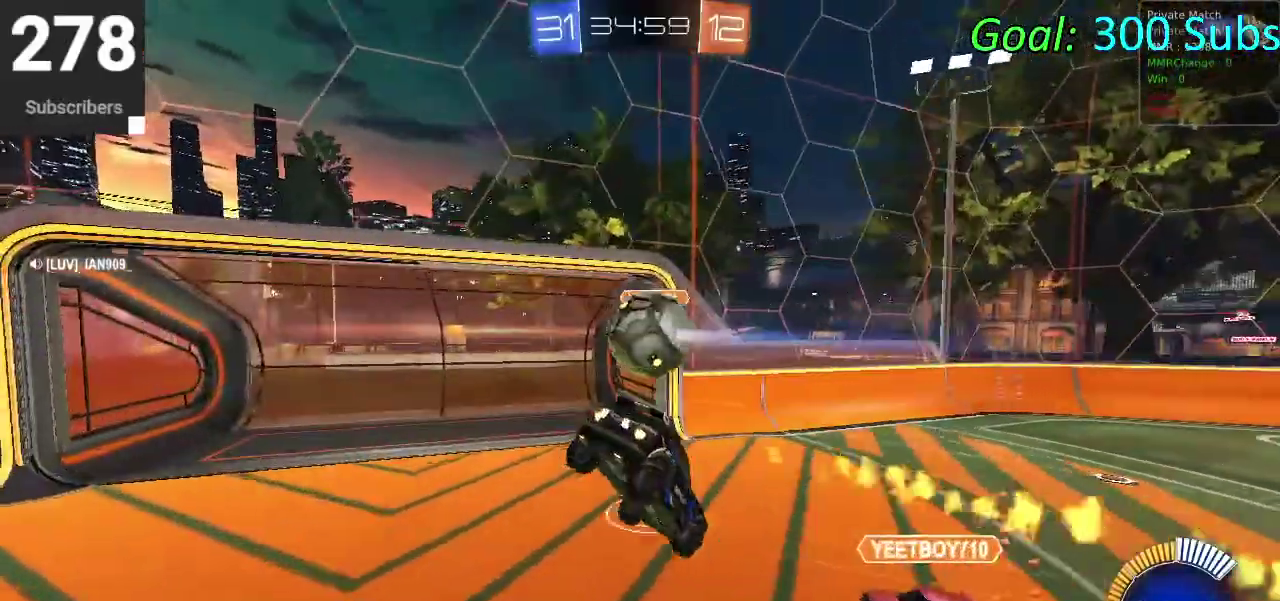
{"buttons": ["CIRCLE", "R2"], "left_stick": "down", "right_stick": "center", "events": []}
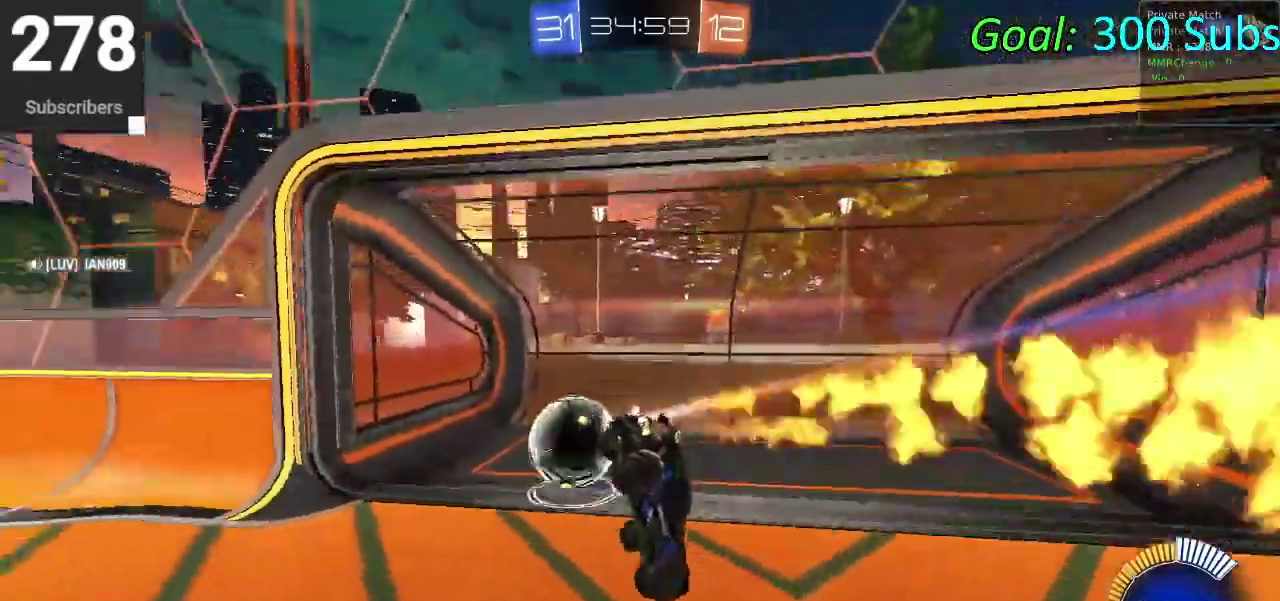
{"buttons": [], "left_stick": "down", "right_stick": "center", "events": [[233, "TRIANGLE", "down"], [367, "TRIANGLE", "up"], [467, "R2", "up"], [483, "CIRCLE", "up"]]}
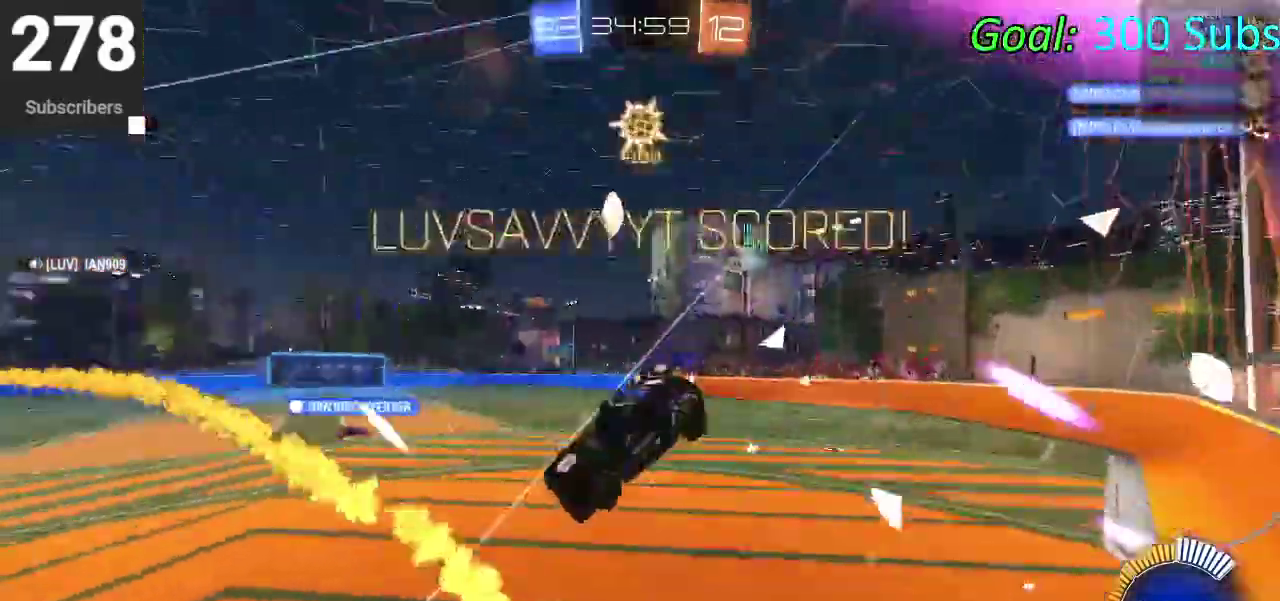
{"buttons": [], "left_stick": "down-right", "right_stick": "center", "events": [[450, "left_stick", "down-right"]]}
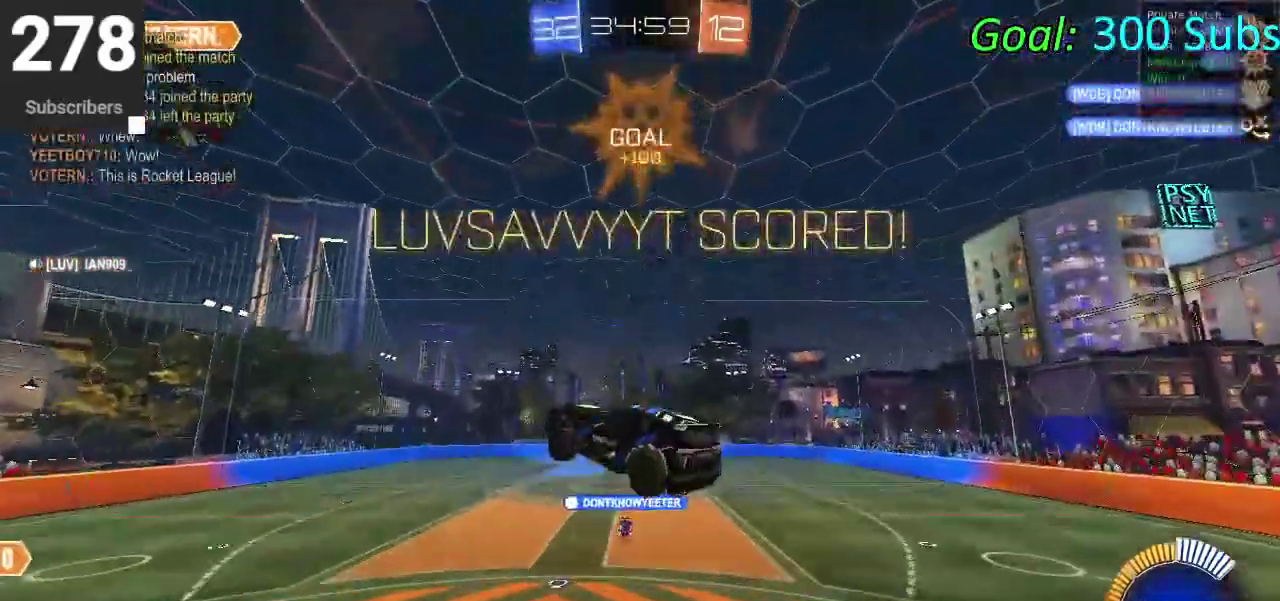
{"buttons": ["CIRCLE"], "left_stick": "down", "right_stick": "center", "events": [[233, "CIRCLE", "down"], [267, "left_stick", "center"], [350, "left_stick", "down-left"], [500, "left_stick", "down"]]}
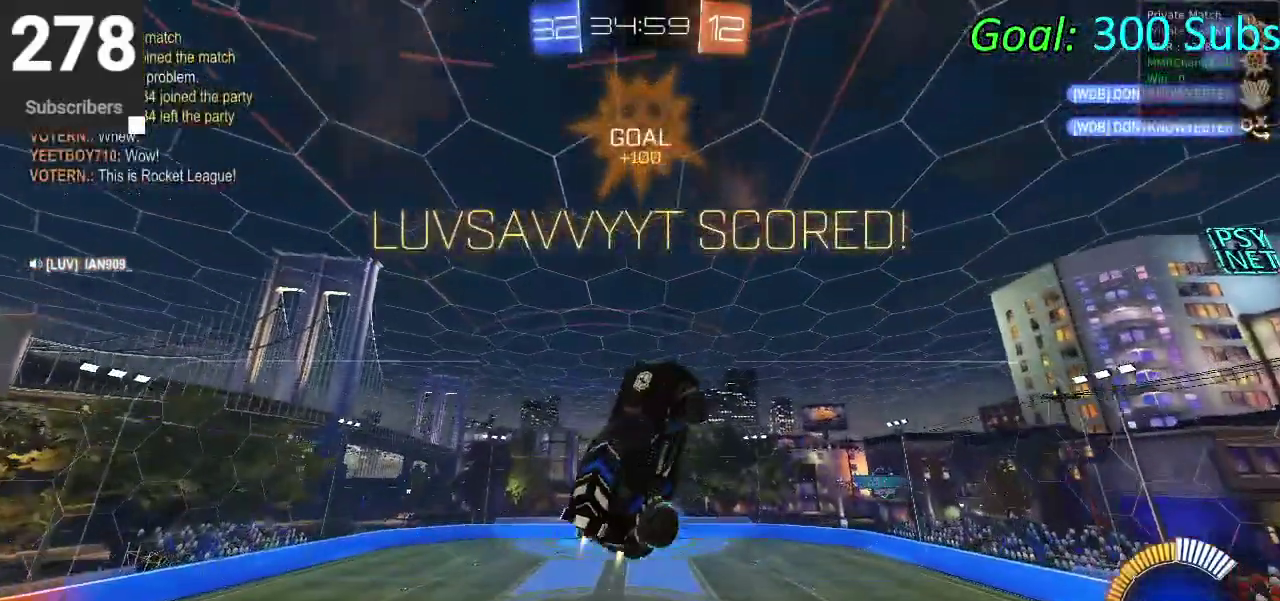
{"buttons": [], "left_stick": "down-left", "right_stick": "center", "events": [[167, "left_stick", "right"], [233, "left_stick", "up"], [317, "left_stick", "left"], [400, "left_stick", "down-left"], [450, "CIRCLE", "up"]]}
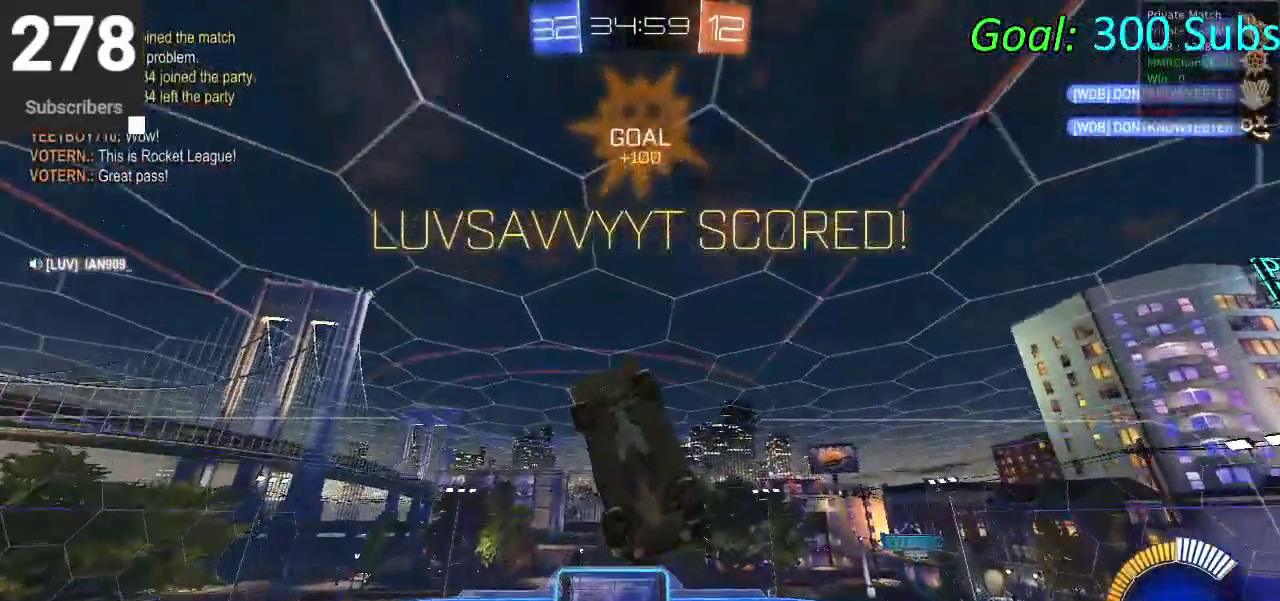
{"buttons": ["SQUARE"], "left_stick": "left", "right_stick": "center", "events": [[167, "left_stick", "down"], [200, "SQUARE", "down"], [333, "left_stick", "down-left"], [450, "left_stick", "left"]]}
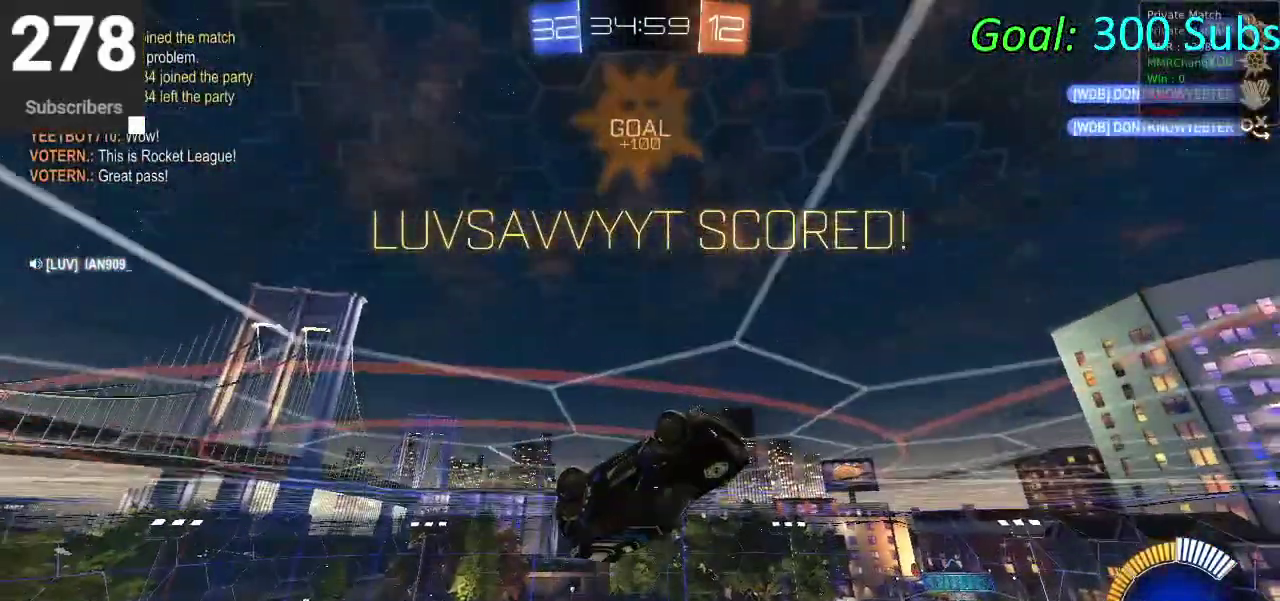
{"buttons": ["SQUARE"], "left_stick": "down-left", "right_stick": "center", "events": [[183, "CROSS", "down"], [267, "left_stick", "down-left"], [317, "CROSS", "up"]]}